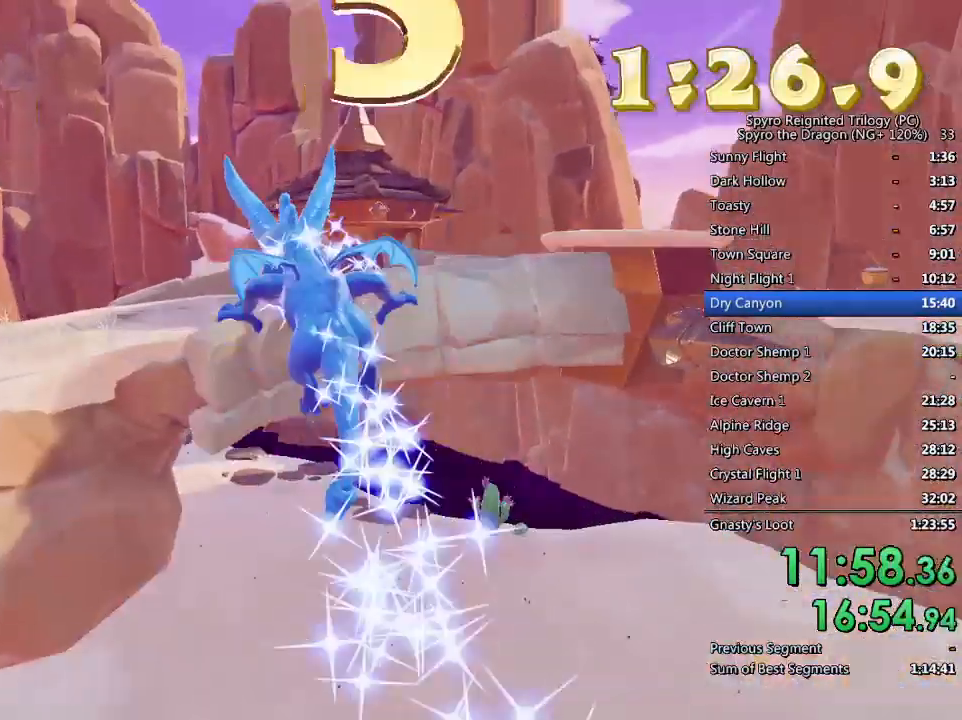
Gameplay with a controller (PlayStation layout); each line is a JSON object with the inputs held at the frame after it. "events" lists button and stick changes between this image and that frame as [ms after this image, input, new state], when the widget could be followed in between.
{"buttons": ["SQUARE"], "left_stick": "right", "right_stick": "center", "events": [[133, "left_stick", "up-right"], [250, "CROSS", "up"], [350, "left_stick", "center"], [450, "left_stick", "right"]]}
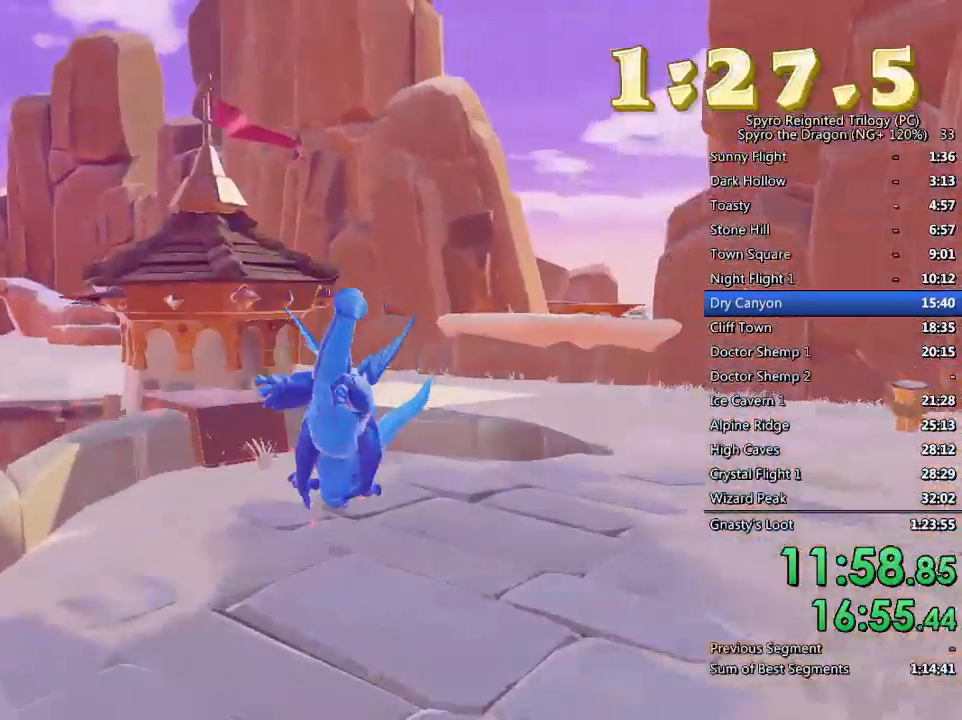
{"buttons": ["CROSS", "SQUARE"], "left_stick": "up-left", "right_stick": "center", "events": [[133, "left_stick", "center"], [333, "CROSS", "down"], [500, "left_stick", "up-left"]]}
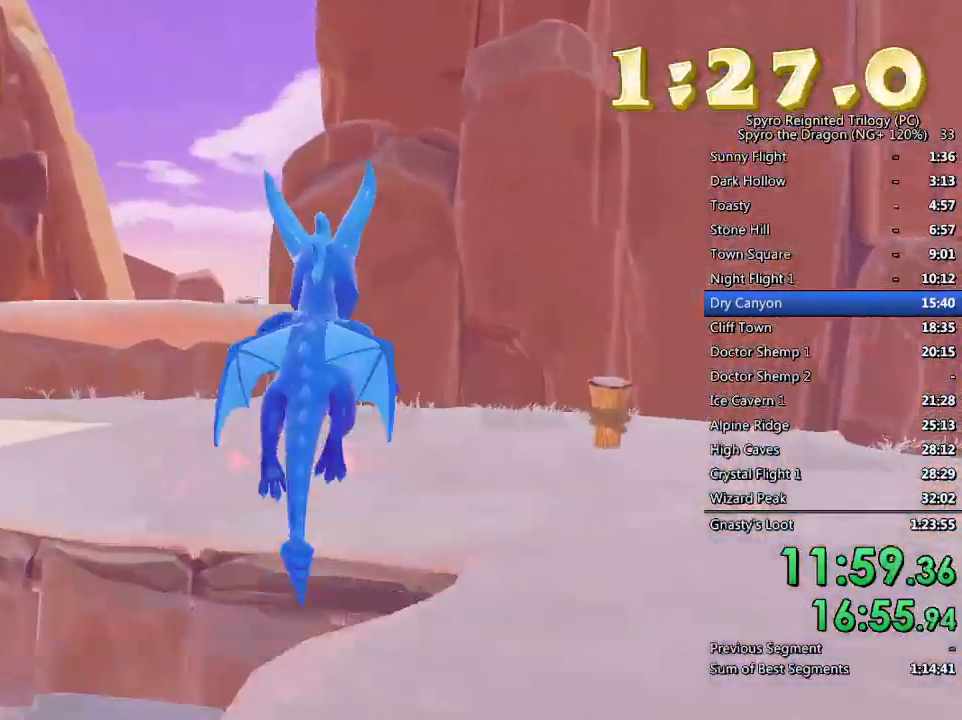
{"buttons": ["CROSS", "SQUARE"], "left_stick": "up-left", "right_stick": "center", "events": [[150, "left_stick", "center"], [433, "left_stick", "up-left"]]}
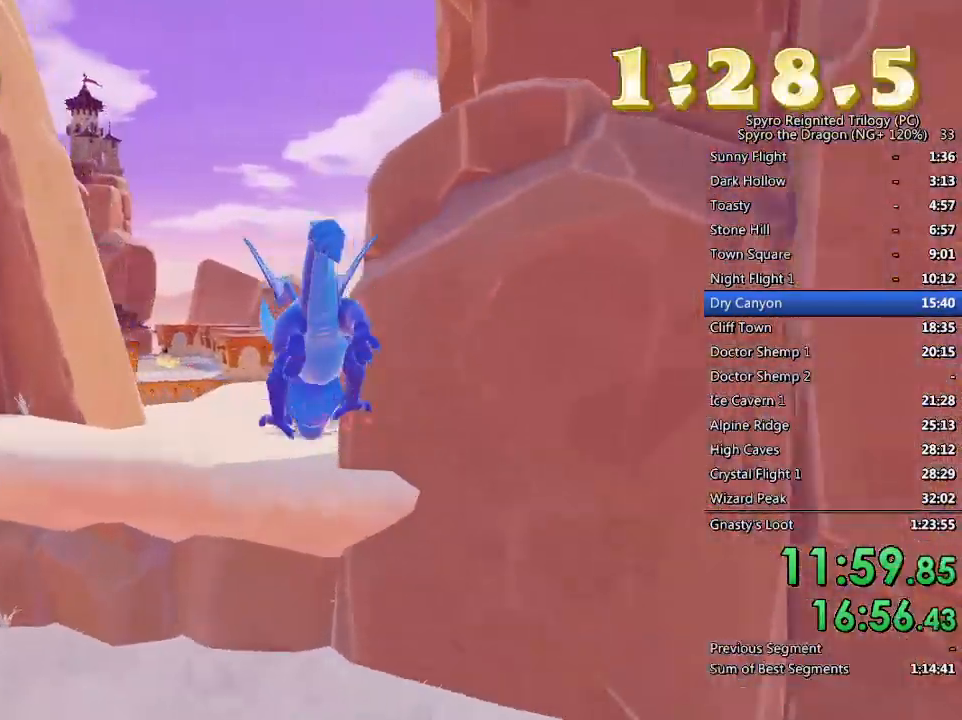
{"buttons": [], "left_stick": "up", "right_stick": "down-right", "events": [[50, "left_stick", "up"], [100, "CROSS", "up"], [100, "SQUARE", "up"], [167, "CROSS", "down"], [267, "CROSS", "up"], [367, "right_stick", "down-right"]]}
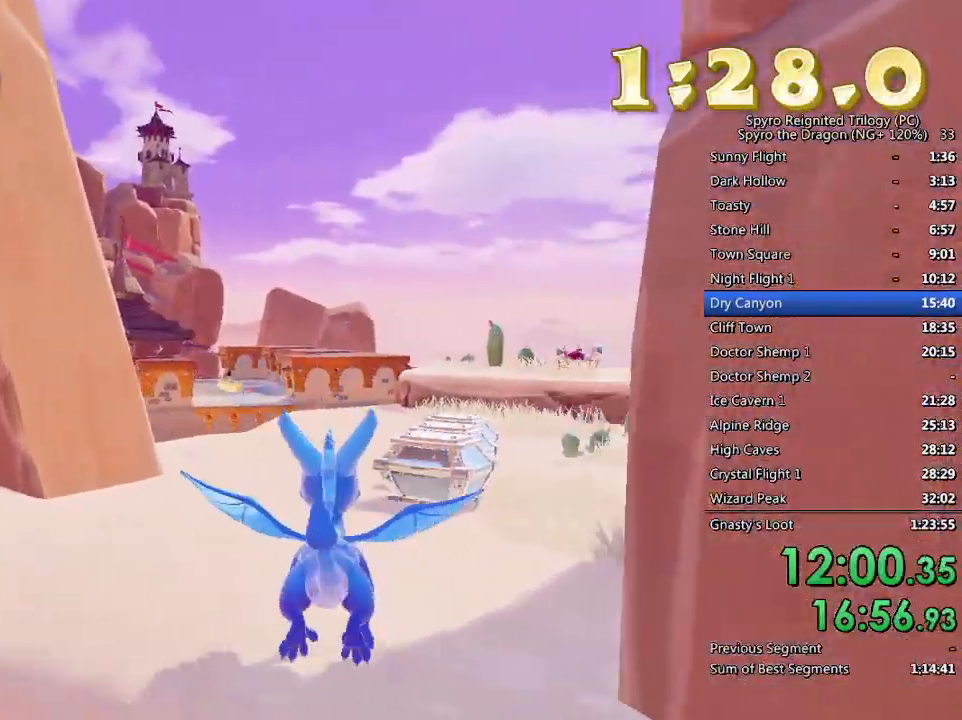
{"buttons": ["SQUARE"], "left_stick": "up-left", "right_stick": "center", "events": [[17, "right_stick", "center"], [167, "SQUARE", "down"], [267, "left_stick", "up-right"], [417, "left_stick", "up-left"]]}
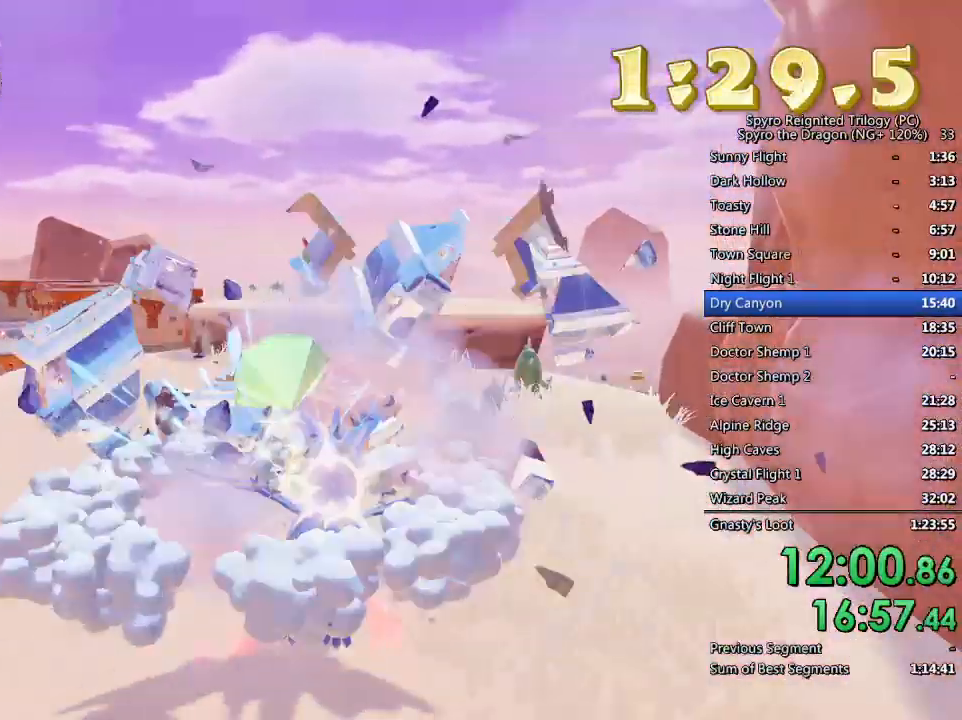
{"buttons": ["L2"], "left_stick": "up-left", "right_stick": "down-left", "events": [[33, "SQUARE", "up"], [67, "right_stick", "down-left"], [367, "L2", "down"]]}
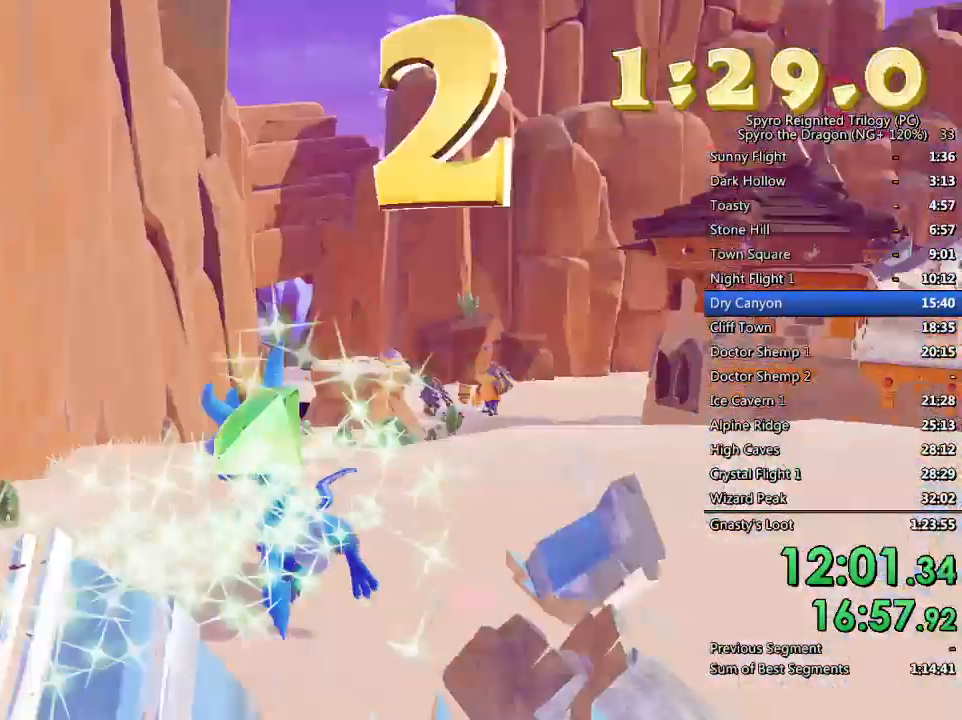
{"buttons": [], "left_stick": "up-right", "right_stick": "center", "events": [[33, "L2", "up"], [33, "right_stick", "left"], [100, "CROSS", "down"], [133, "left_stick", "up"], [250, "CROSS", "up"], [283, "left_stick", "up-right"], [300, "CROSS", "down"], [400, "CROSS", "up"], [500, "right_stick", "center"]]}
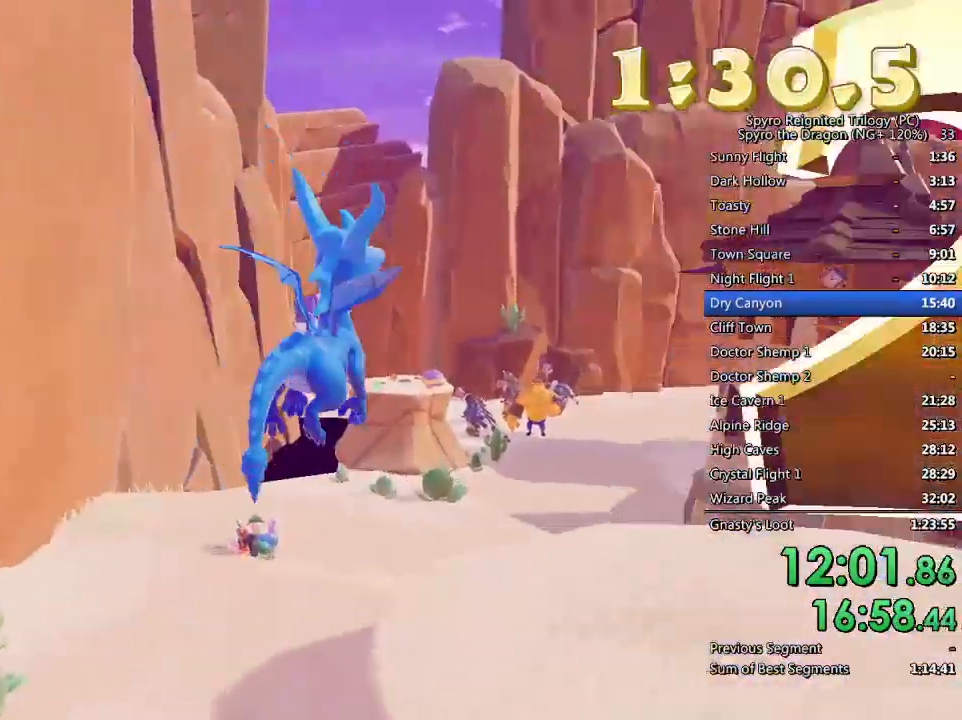
{"buttons": ["TRIANGLE"], "left_stick": "up-left", "right_stick": "center", "events": [[17, "right_stick", "down-right"], [50, "left_stick", "up-left"], [183, "right_stick", "center"], [483, "TRIANGLE", "down"]]}
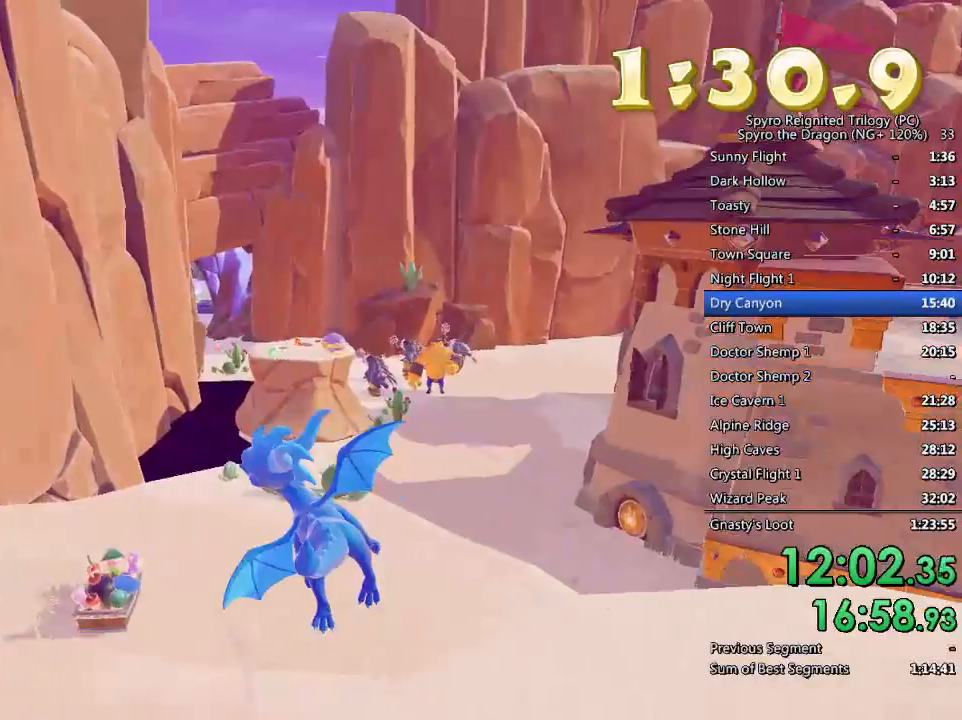
{"buttons": [], "left_stick": "up", "right_stick": "center", "events": [[83, "TRIANGLE", "up"], [183, "right_stick", "down"], [350, "right_stick", "center"], [483, "left_stick", "up"]]}
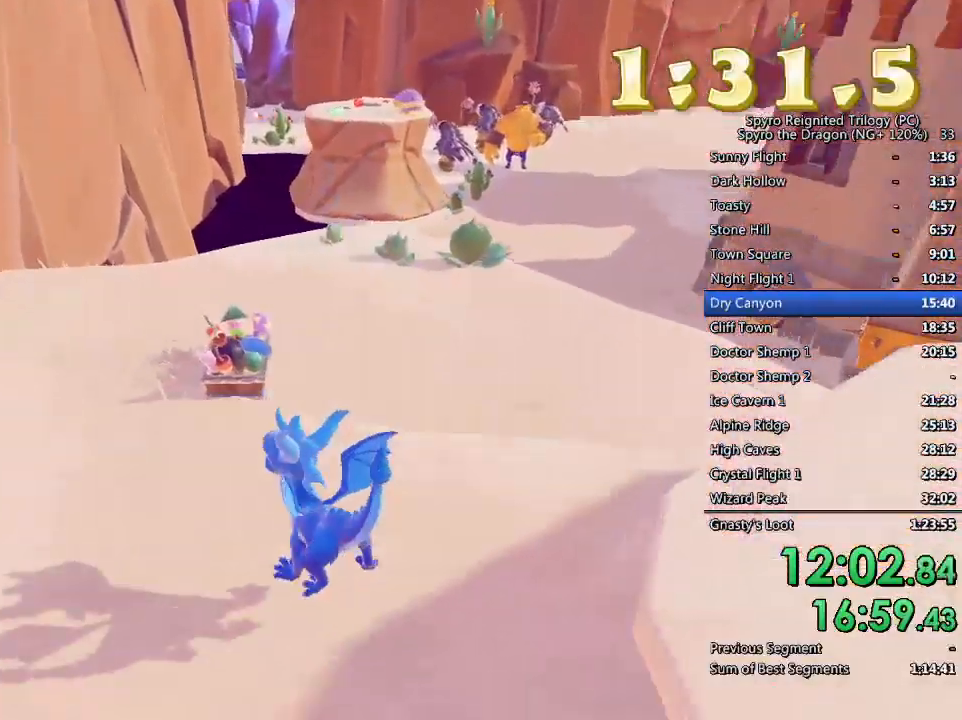
{"buttons": [], "left_stick": "up-left", "right_stick": "center", "events": [[117, "left_stick", "center"], [200, "left_stick", "up"], [383, "left_stick", "up-left"]]}
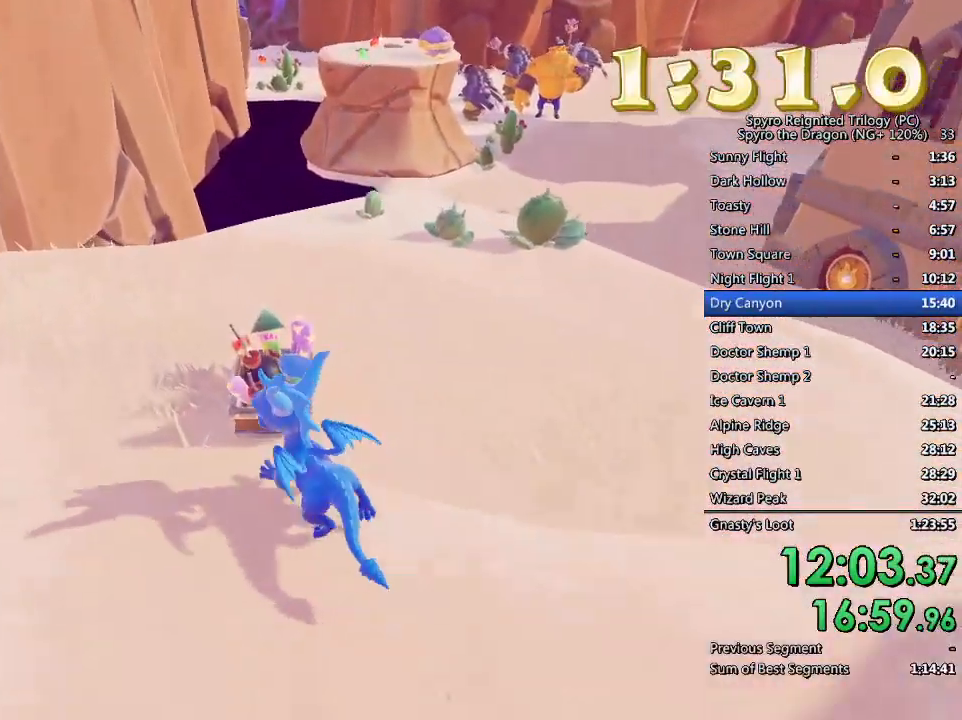
{"buttons": [], "left_stick": "up-left", "right_stick": "right", "events": [[17, "left_stick", "left"], [17, "right_stick", "right"], [217, "left_stick", "up-left"]]}
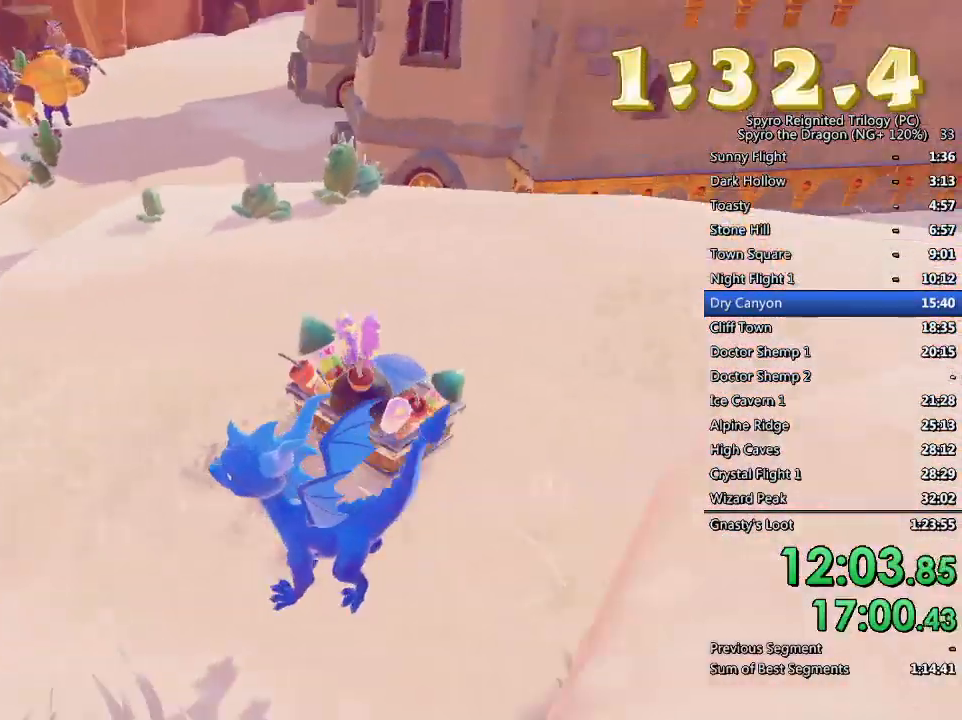
{"buttons": ["SQUARE"], "left_stick": "up", "right_stick": "center", "events": [[183, "left_stick", "center"], [300, "right_stick", "center"], [317, "left_stick", "up"], [467, "SQUARE", "down"]]}
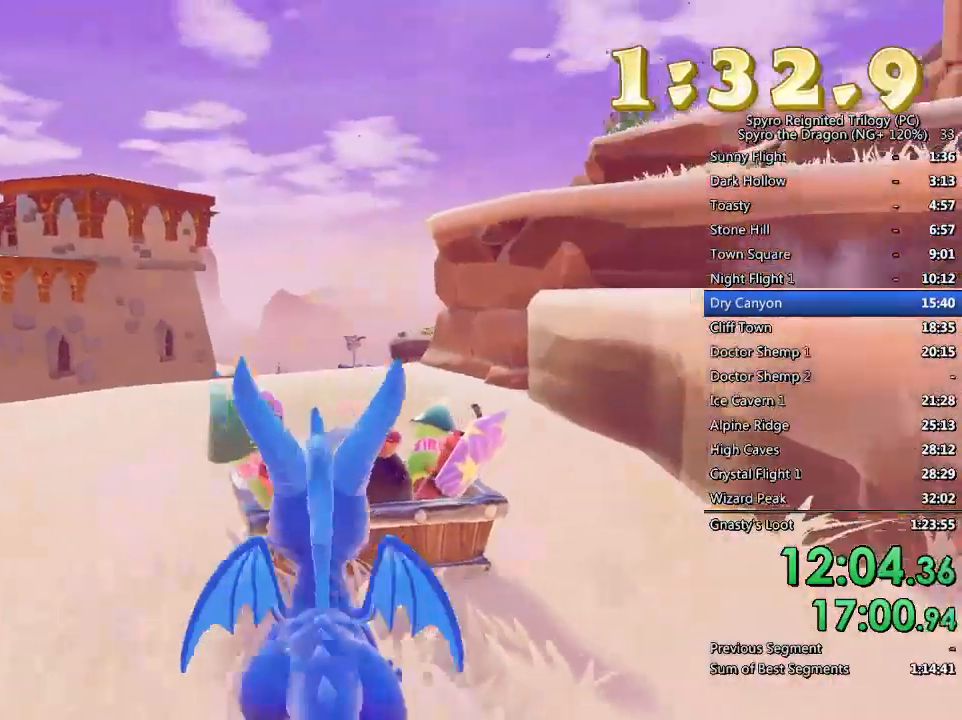
{"buttons": [], "left_stick": "up-right", "right_stick": "center", "events": [[50, "left_stick", "up-right"], [67, "CROSS", "down"], [483, "SQUARE", "up"], [500, "CROSS", "up"]]}
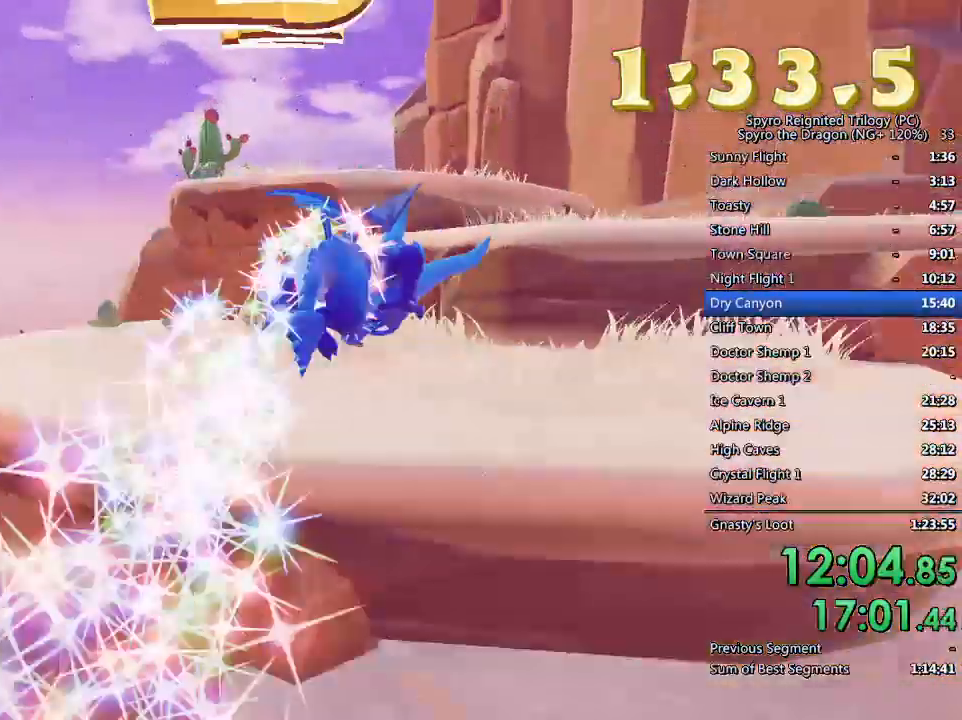
{"buttons": [], "left_stick": "center", "right_stick": "center", "events": [[33, "CROSS", "down"], [150, "CROSS", "up"], [200, "right_stick", "down-left"], [300, "left_stick", "center"], [383, "left_stick", "up"], [450, "right_stick", "center"], [500, "left_stick", "center"]]}
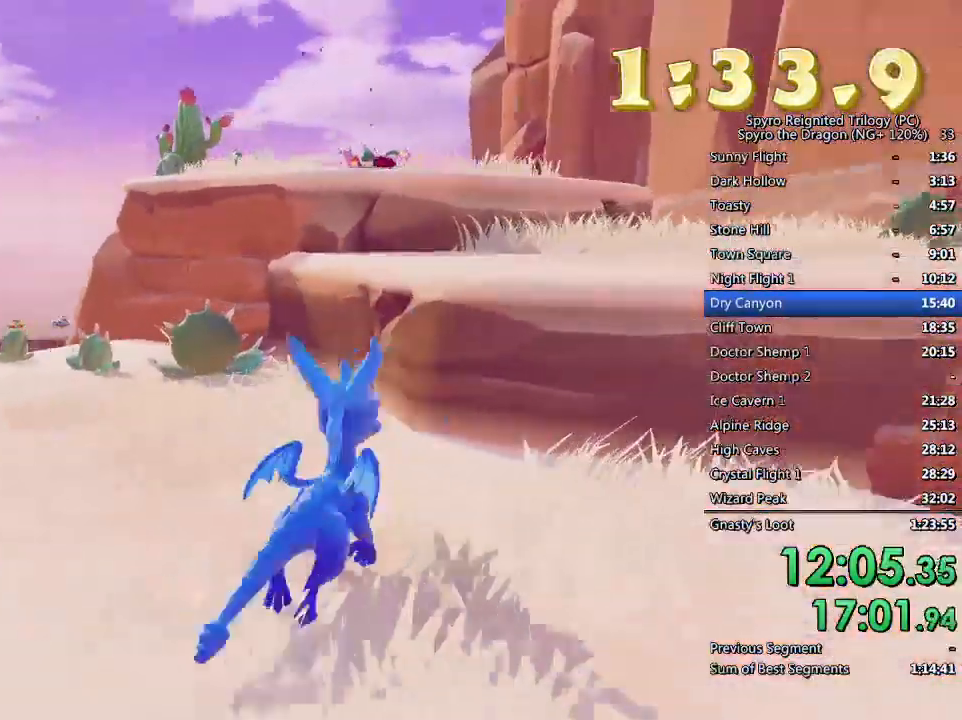
{"buttons": [], "left_stick": "up-right", "right_stick": "center", "events": [[33, "CROSS", "down"], [117, "left_stick", "up-right"], [250, "CROSS", "up"], [317, "CROSS", "down"], [433, "CROSS", "up"]]}
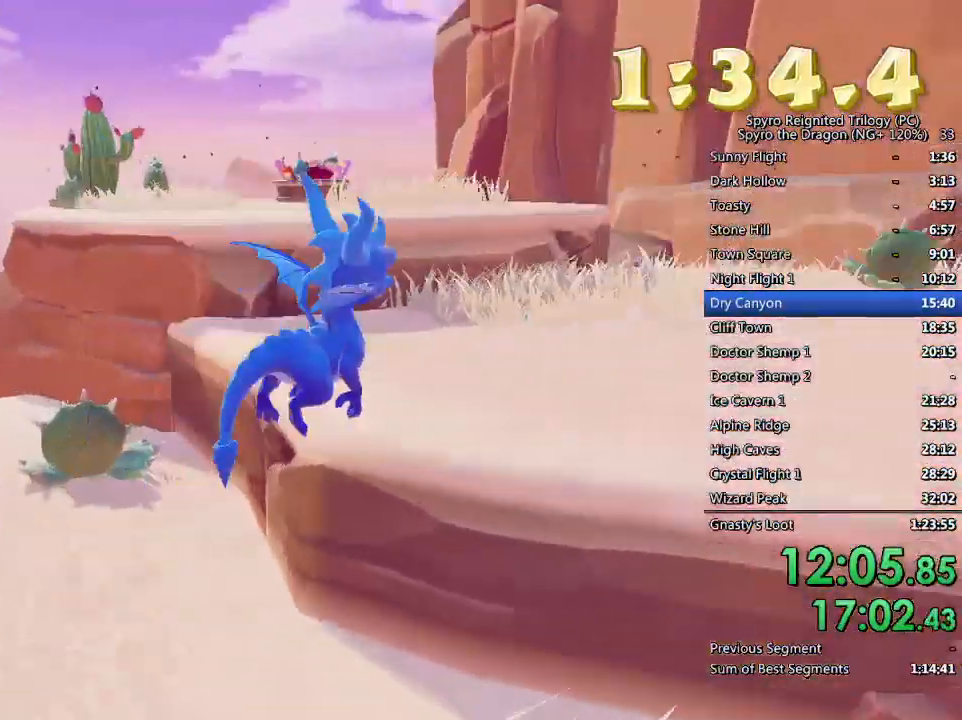
{"buttons": ["SQUARE"], "left_stick": "up", "right_stick": "center", "events": [[33, "right_stick", "down-left"], [50, "left_stick", "up-left"], [267, "right_stick", "center"], [317, "CROSS", "down"], [367, "left_stick", "up"], [483, "CROSS", "up"], [483, "SQUARE", "down"]]}
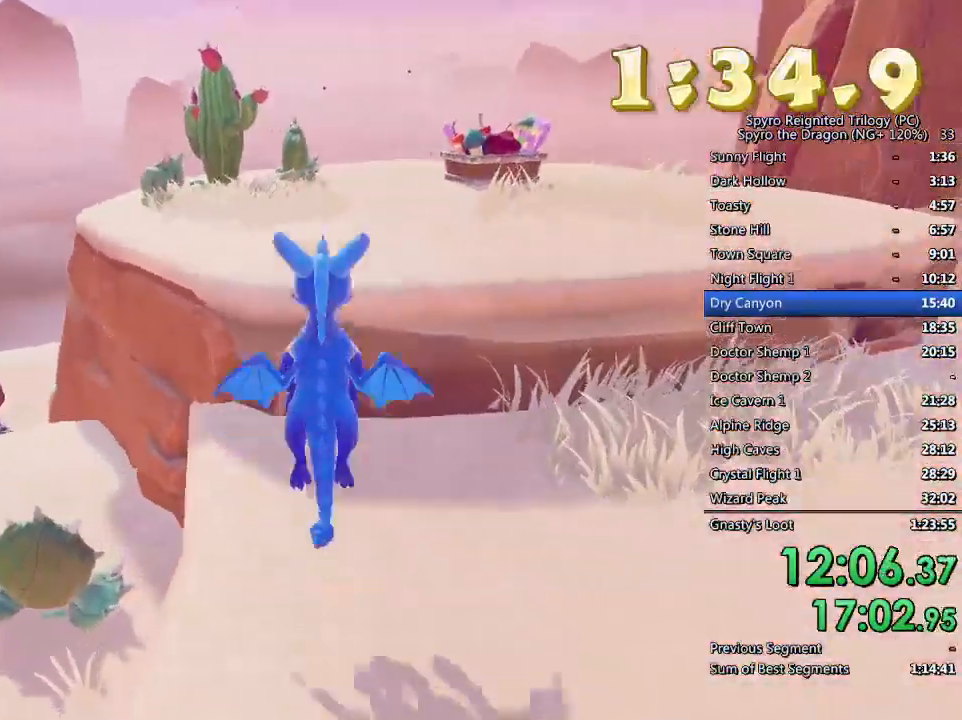
{"buttons": ["SQUARE"], "left_stick": "center", "right_stick": "center", "events": [[50, "left_stick", "up-right"], [250, "left_stick", "center"], [400, "left_stick", "up-right"], [500, "left_stick", "center"]]}
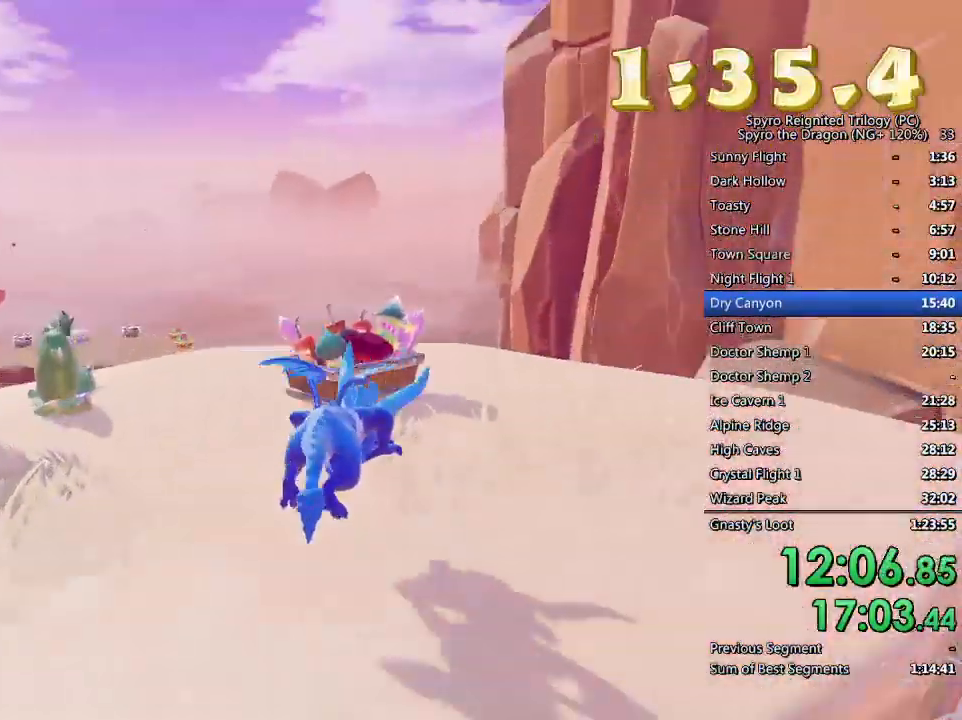
{"buttons": ["CROSS", "SQUARE"], "left_stick": "center", "right_stick": "center", "events": [[33, "left_stick", "left"], [233, "left_stick", "center"], [367, "CROSS", "down"]]}
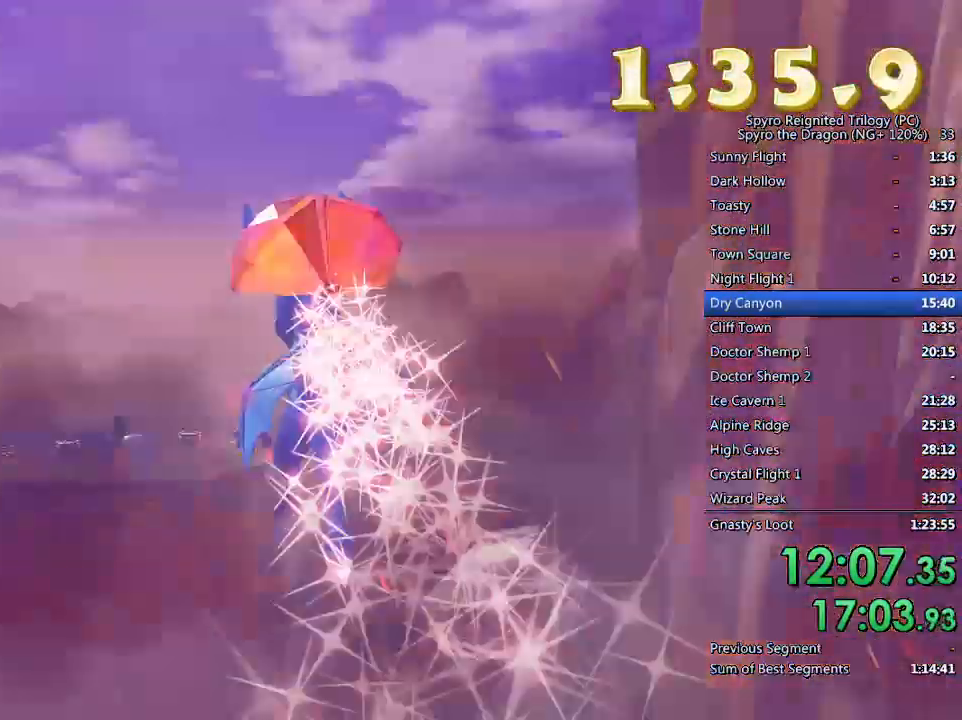
{"buttons": ["SQUARE"], "left_stick": "center", "right_stick": "center", "events": [[350, "CROSS", "up"]]}
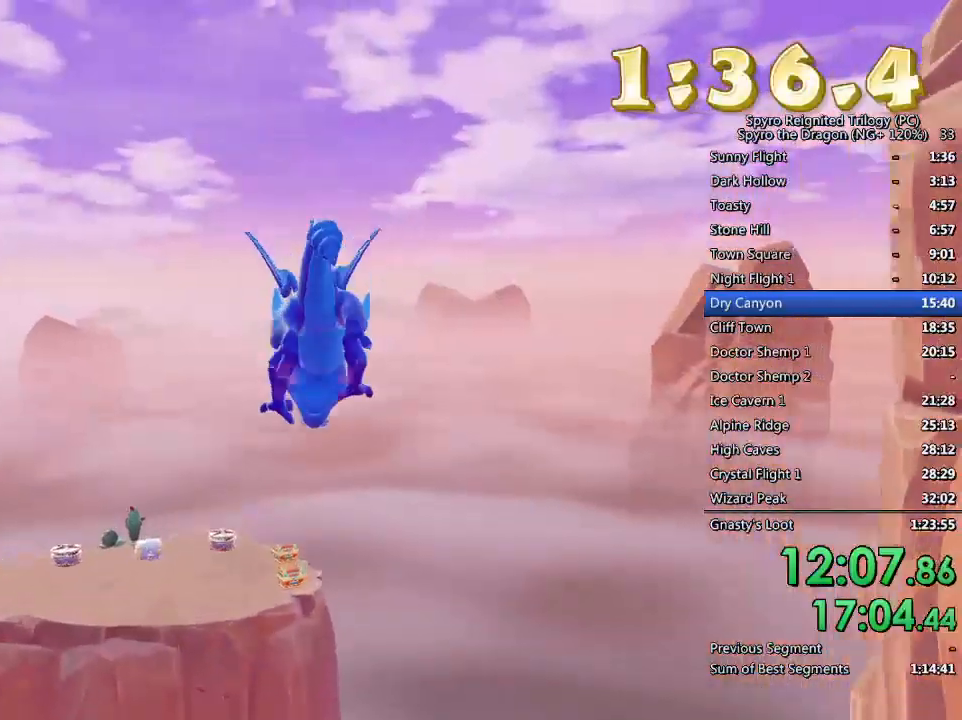
{"buttons": ["SQUARE"], "left_stick": "up", "right_stick": "center", "events": [[233, "left_stick", "up-left"], [367, "left_stick", "up"]]}
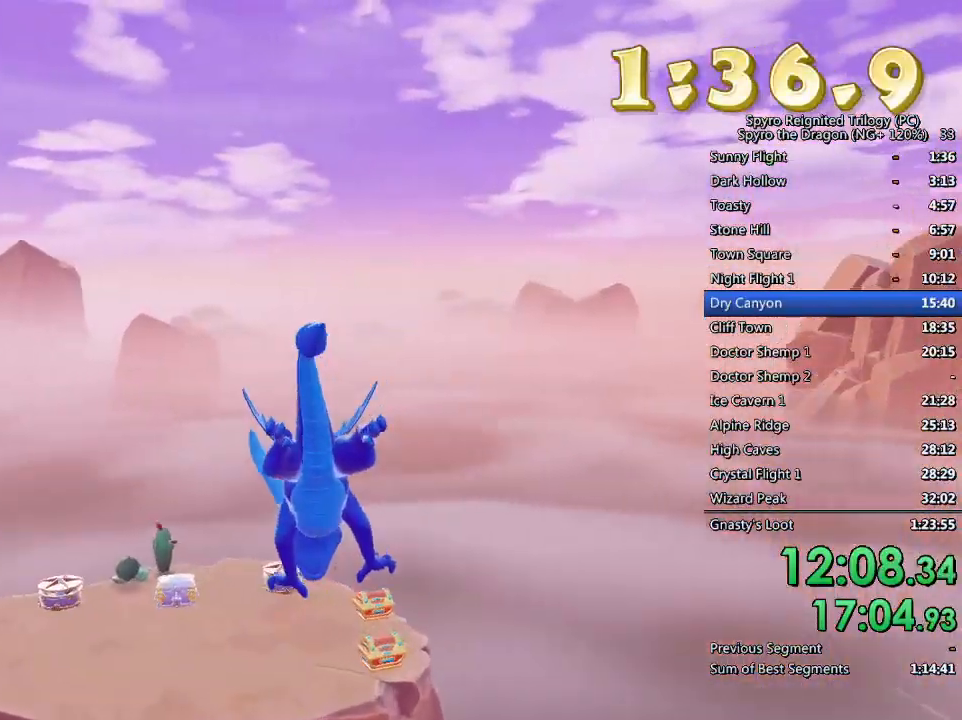
{"buttons": [], "left_stick": "up", "right_stick": "center", "events": [[283, "SQUARE", "up"], [317, "left_stick", "up-right"], [367, "CROSS", "down"], [483, "CROSS", "up"], [500, "left_stick", "up"]]}
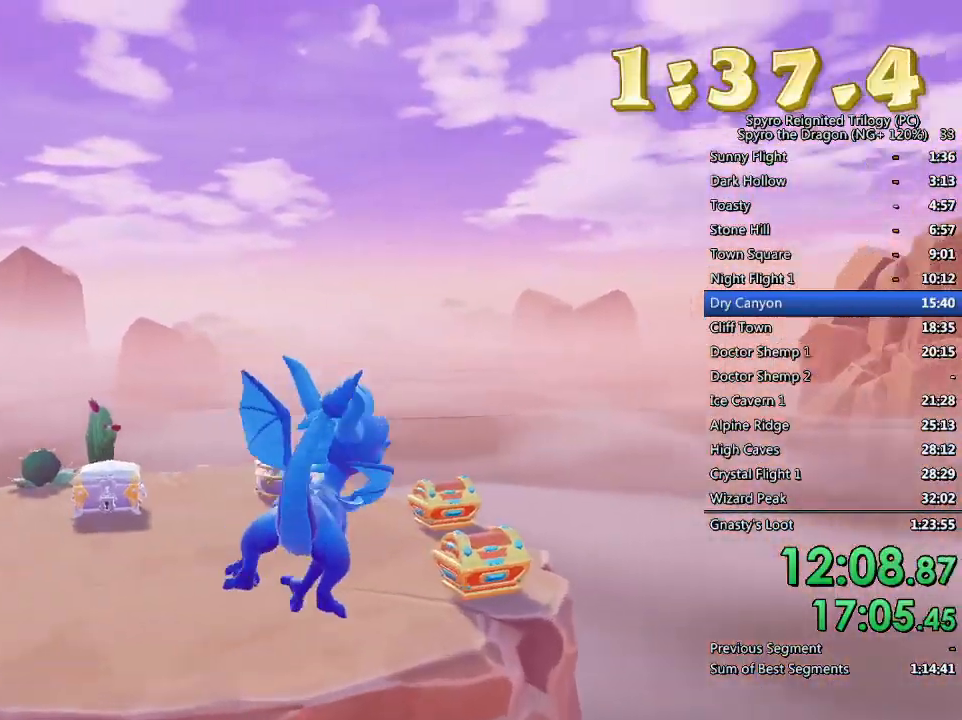
{"buttons": [], "left_stick": "up", "right_stick": "center", "events": [[283, "CIRCLE", "down"], [283, "left_stick", "up-right"], [367, "CIRCLE", "up"], [417, "left_stick", "up"]]}
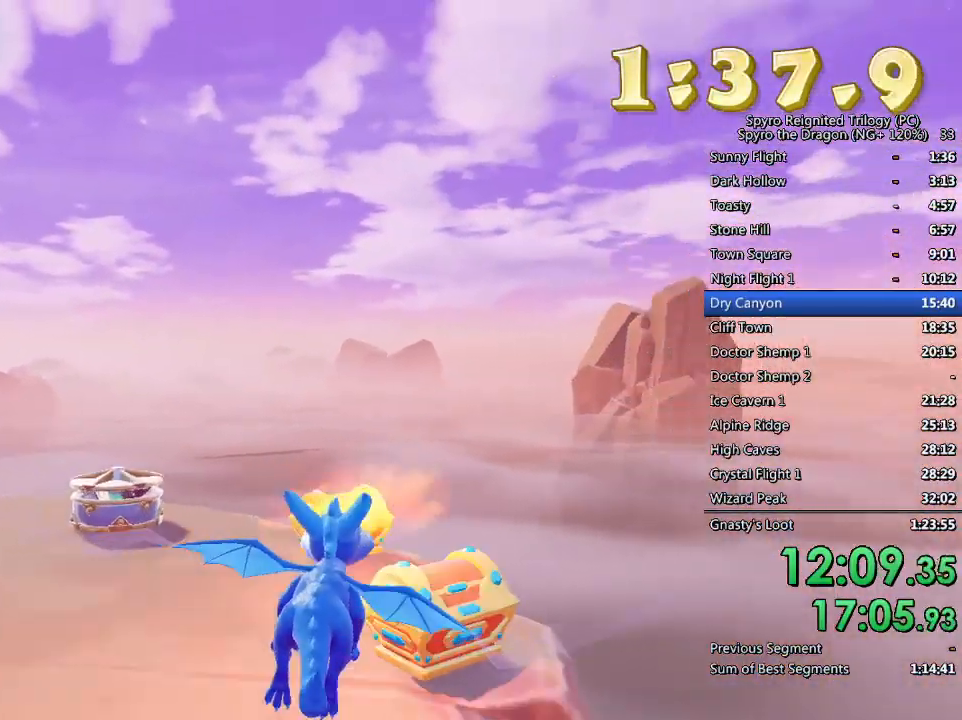
{"buttons": ["CIRCLE"], "left_stick": "center", "right_stick": "center", "events": [[67, "TRIANGLE", "down"], [150, "TRIANGLE", "up"], [250, "right_stick", "down-left"], [267, "left_stick", "center"], [383, "right_stick", "center"], [467, "CIRCLE", "down"]]}
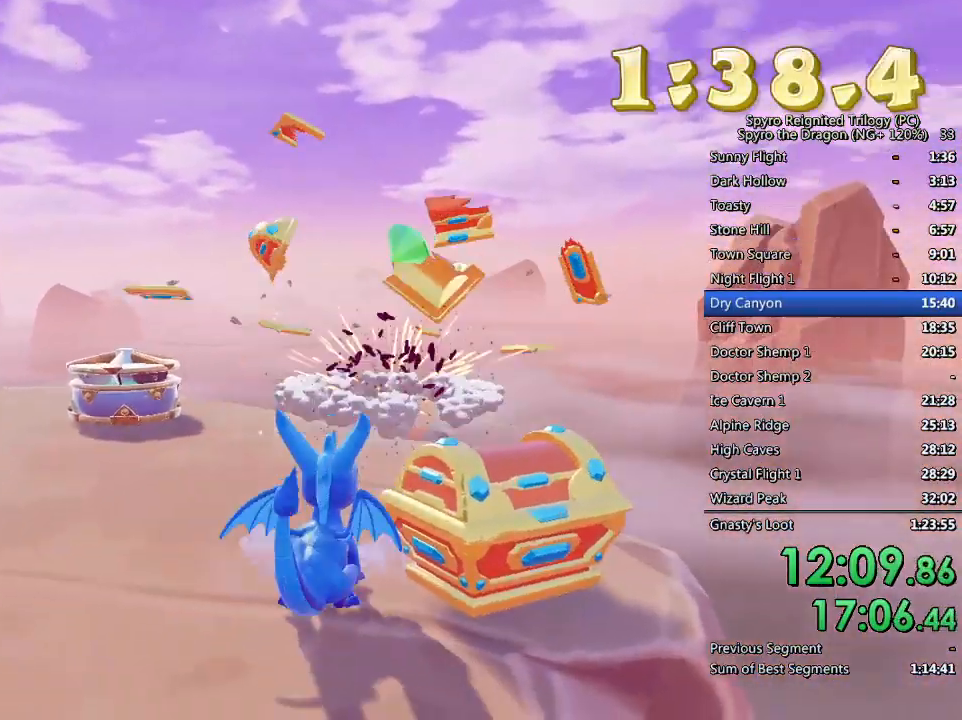
{"buttons": [], "left_stick": "up-right", "right_stick": "center", "events": [[33, "left_stick", "right"], [50, "CIRCLE", "up"], [117, "left_stick", "center"], [317, "right_stick", "left"], [350, "left_stick", "up-right"], [500, "right_stick", "center"]]}
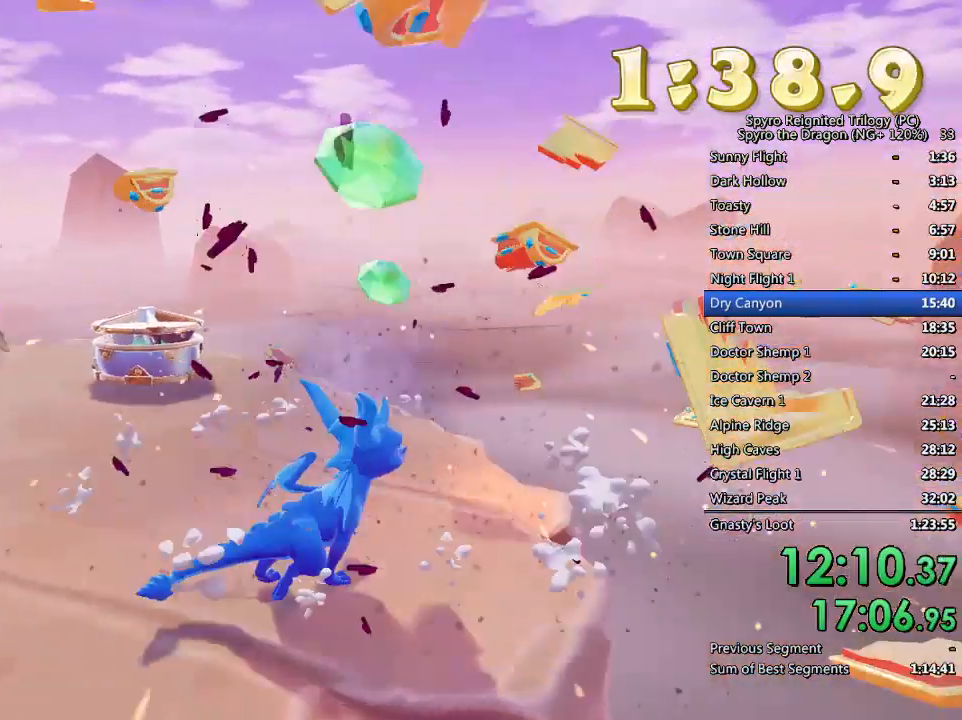
{"buttons": ["SQUARE"], "left_stick": "up-left", "right_stick": "center", "events": [[33, "left_stick", "center"], [333, "left_stick", "up"], [417, "SQUARE", "down"], [483, "left_stick", "up-left"]]}
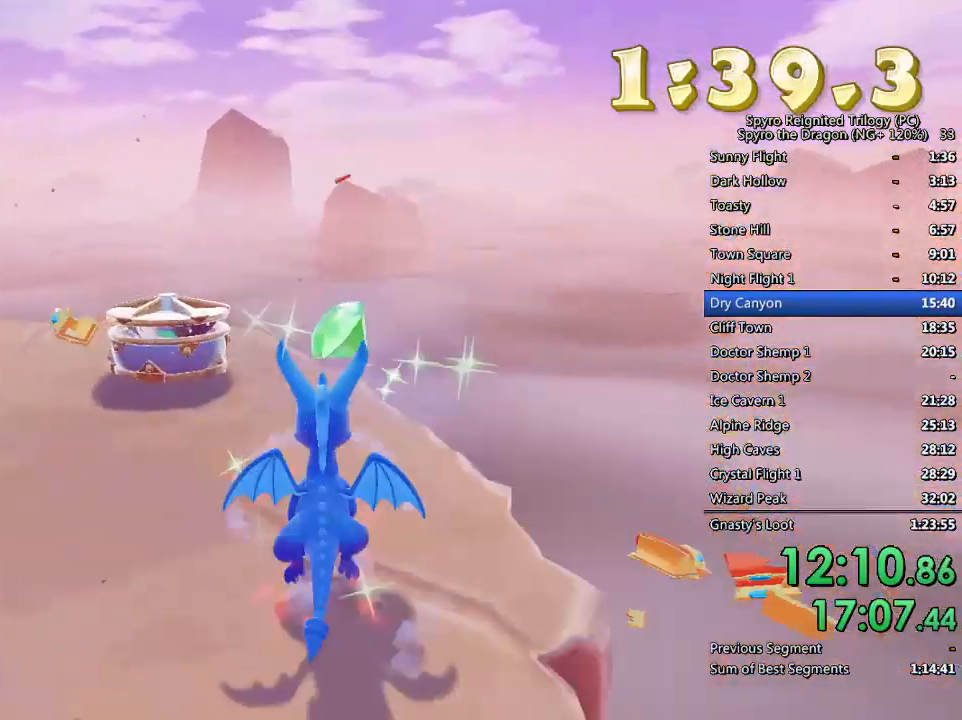
{"buttons": [], "left_stick": "down", "right_stick": "left", "events": [[17, "SQUARE", "up"], [33, "right_stick", "down-left"], [267, "left_stick", "down"], [267, "right_stick", "left"]]}
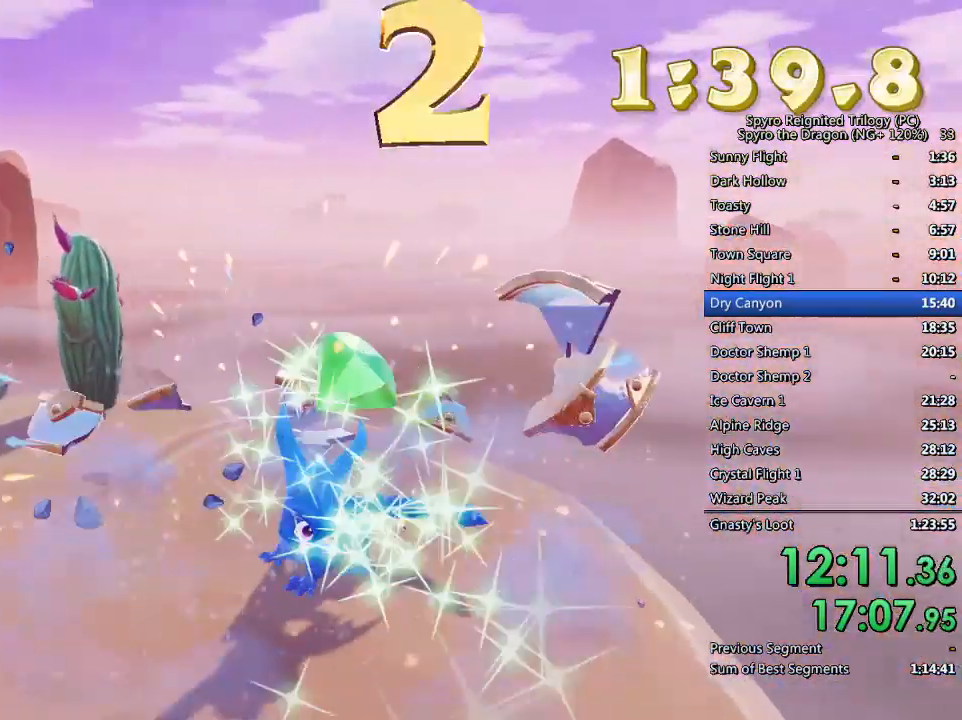
{"buttons": [], "left_stick": "up", "right_stick": "center", "events": [[33, "left_stick", "down-left"], [233, "left_stick", "center"], [233, "right_stick", "center"], [367, "left_stick", "up"], [417, "right_stick", "down-right"], [500, "right_stick", "center"]]}
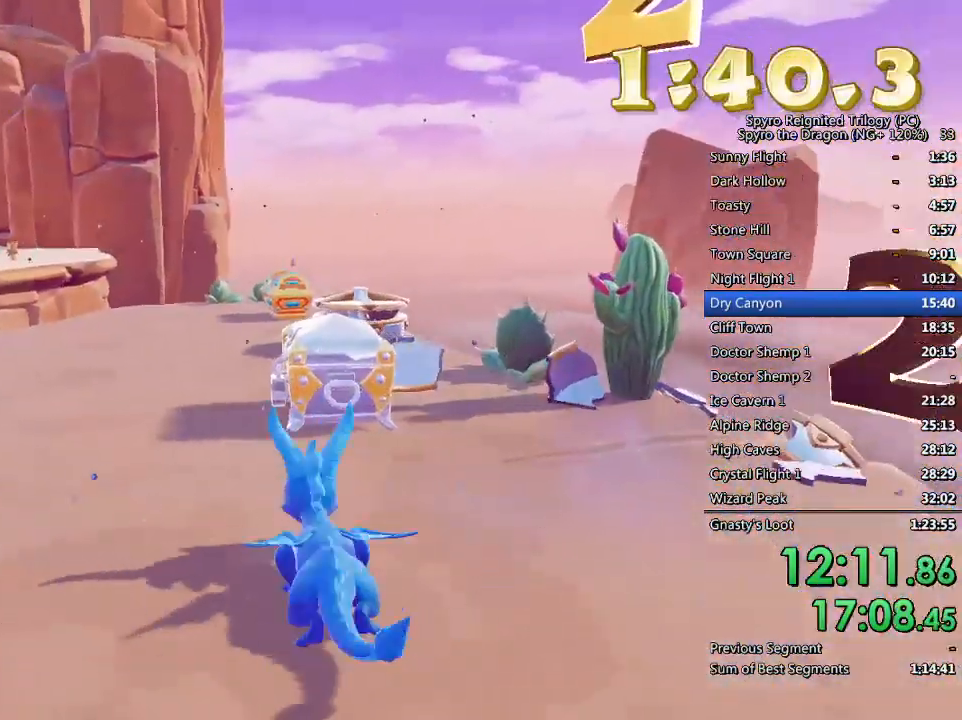
{"buttons": ["SQUARE"], "left_stick": "left", "right_stick": "center", "events": [[67, "SQUARE", "down"], [300, "left_stick", "center"], [483, "left_stick", "left"]]}
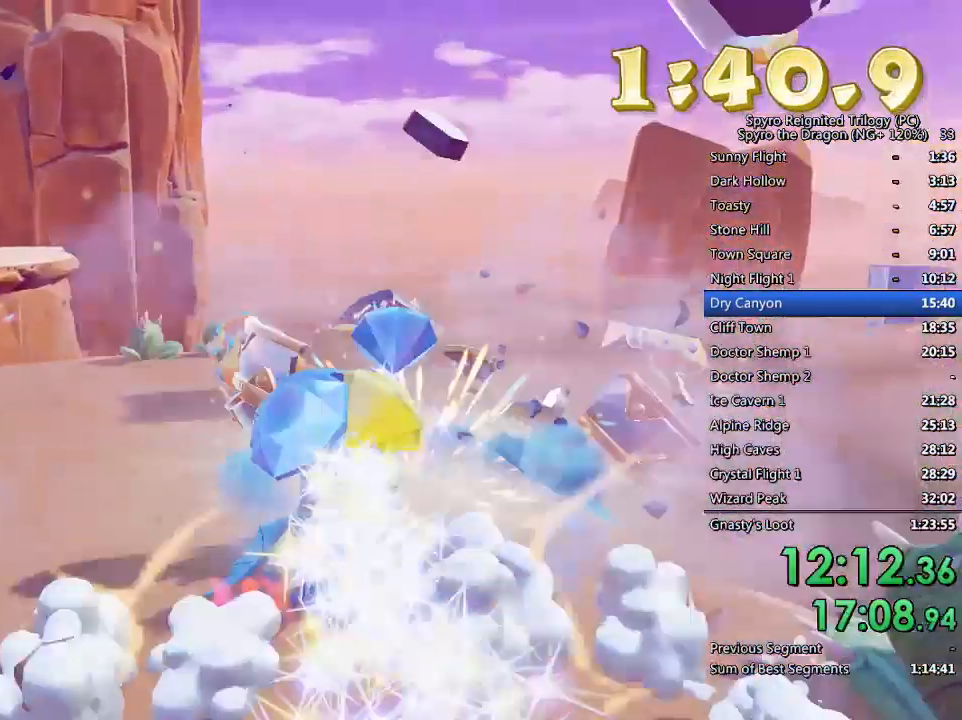
{"buttons": ["CROSS", "SQUARE"], "left_stick": "up-left", "right_stick": "center", "events": [[150, "CROSS", "down"], [450, "left_stick", "up-left"]]}